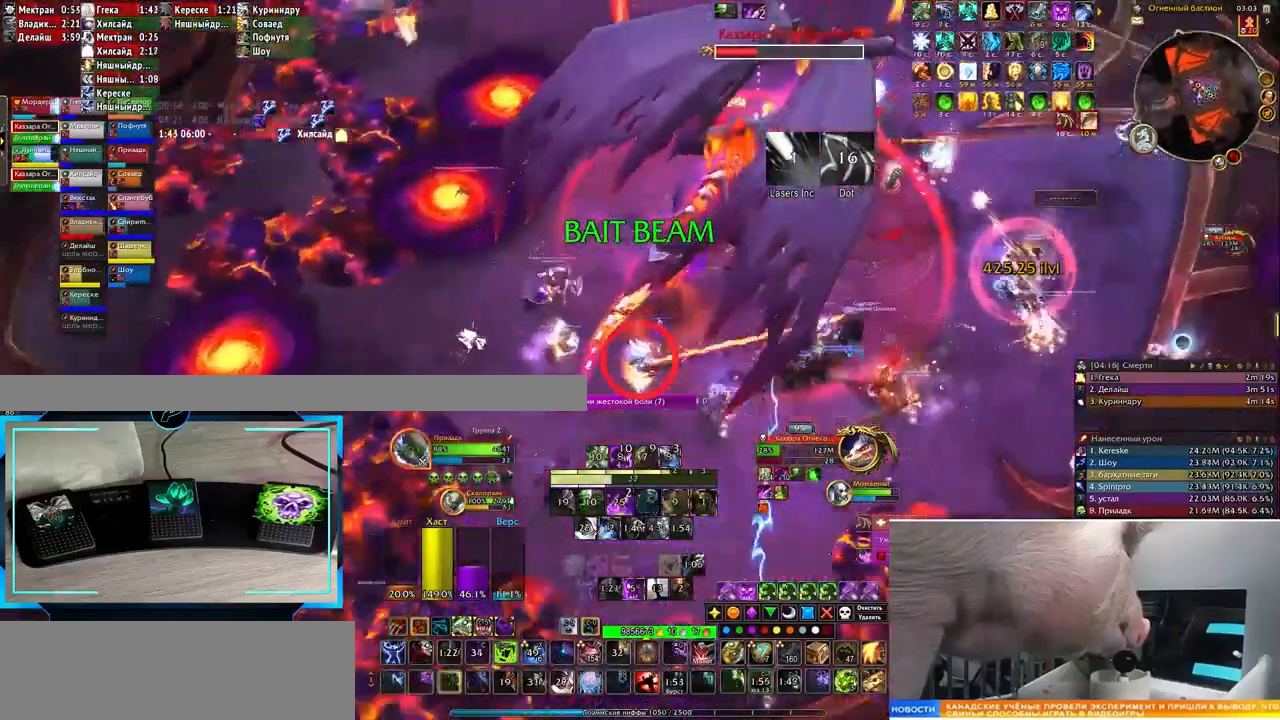
Gameplay with keyboard; each line is a JSON object with the keys held at the frame after it. "events" lists presses ("down") and releases ("up") of ".", "/", "0", "1", "2", "3", "4", "5", "6", "7", "8", "9", "a", "alt_l", "alt_r", "b", "backslash", "backspace", "c", "caps_lock", "comma", "ctrl_l", "ctrl_r", "d", "down", "e", "equals", "f", "g", "h", "i", "j", "k", "l", "lbracket", "left", "m", "minus", "n", "o", "p", "q", "quote", "r", "rbracket", "return", "right", "s", "semicolon", "shift_l", "shift_r", "space", "super", "t", "tab", "tilde", "u", "up", "v", "w", "x", "y" and "z" between this image and that frame as [ms after this image, input, new state], when the widget could be followed in between. No other keys are recorded. Mouse input is not recorded.
{"keys": ["q", "r"], "events": [[50, "3", "up"], [250, "r", "down"], [350, "r", "up"], [433, "r", "down"]]}
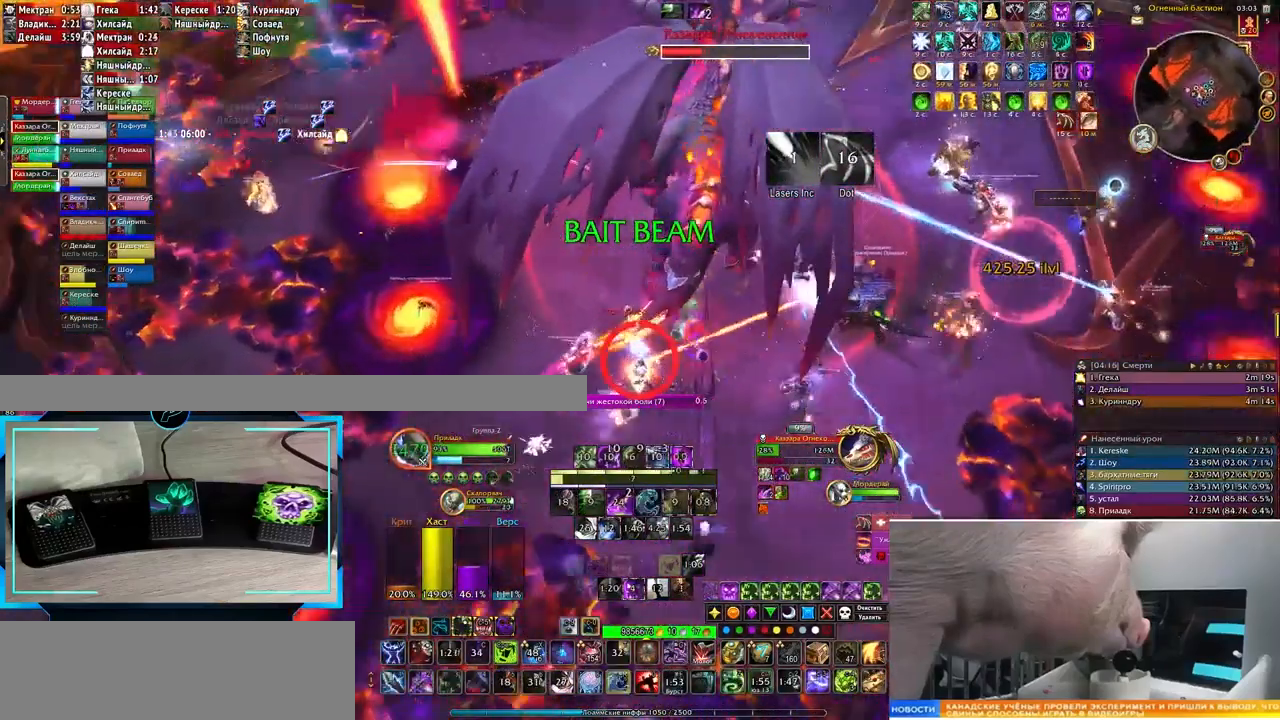
{"keys": ["r"], "events": [[33, "r", "up"], [117, "r", "down"], [200, "q", "up"], [200, "r", "up"], [300, "r", "down"], [333, "r", "up"], [433, "r", "down"]]}
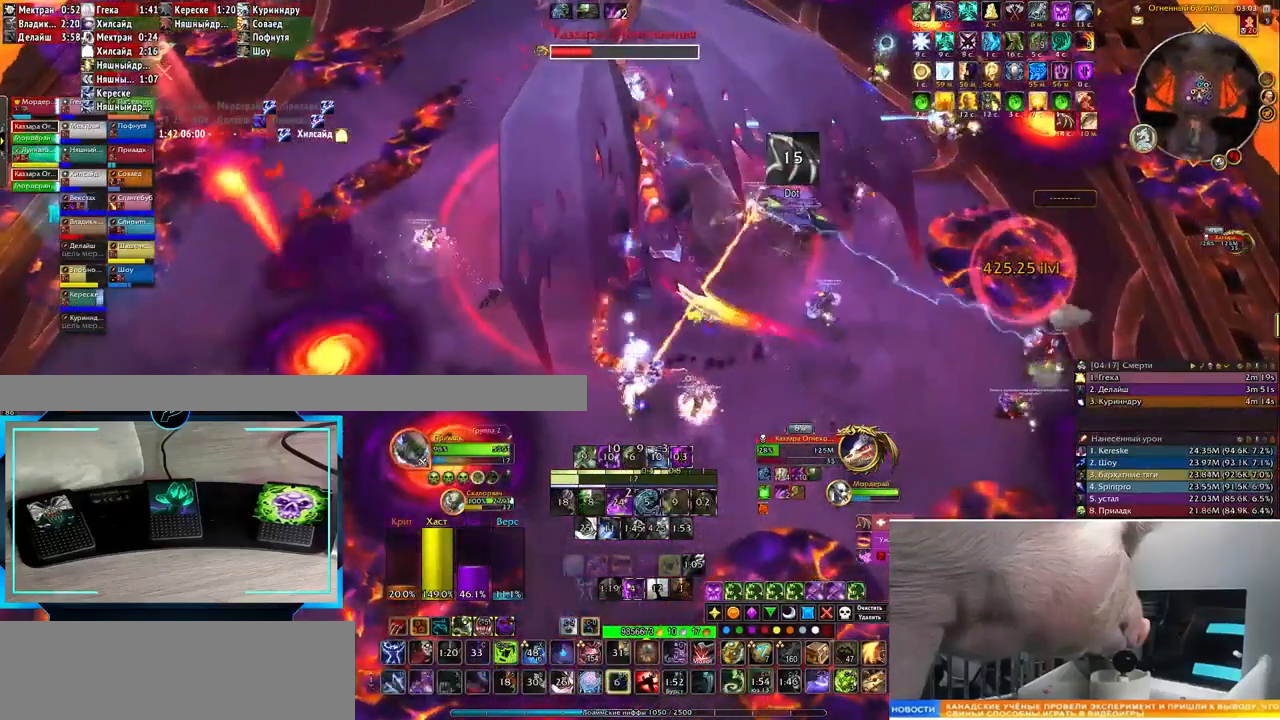
{"keys": [], "events": [[17, "r", "up"], [67, "r", "down"], [150, "r", "up"], [250, "r", "down"], [317, "r", "up"], [400, "1", "down"], [483, "1", "up"]]}
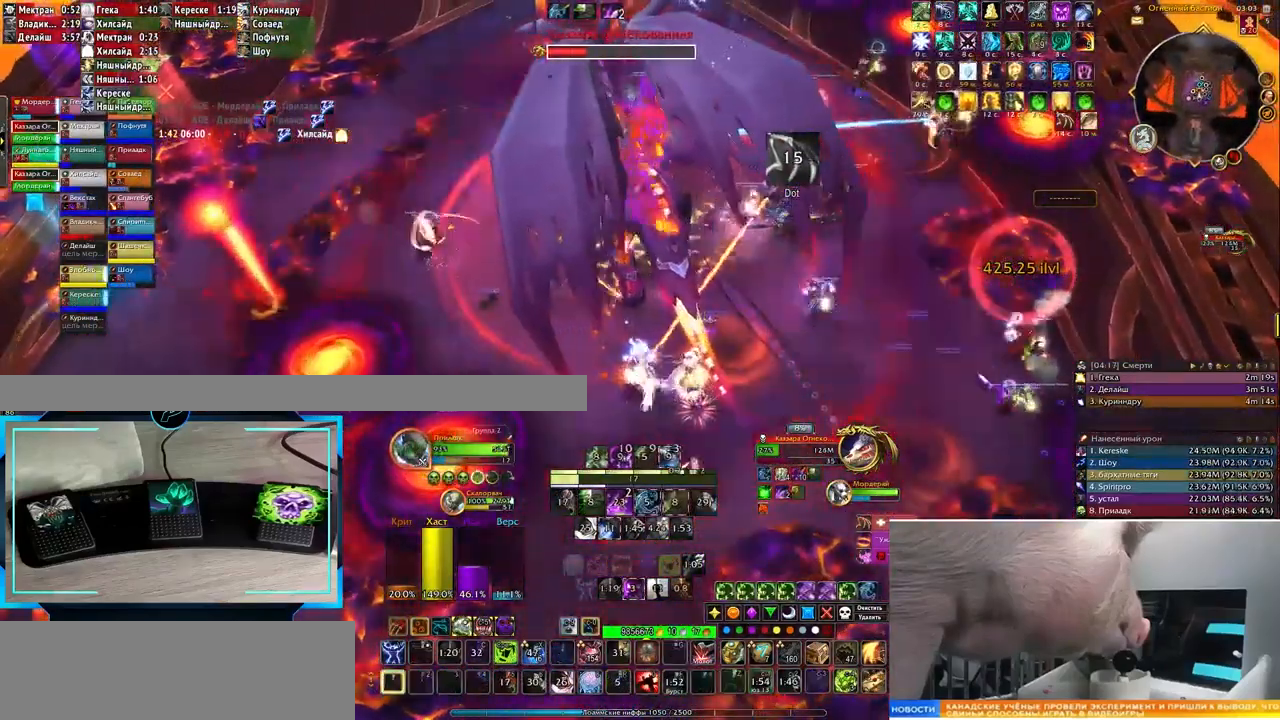
{"keys": ["q"], "events": [[83, "1", "down"], [133, "1", "up"], [200, "1", "down"], [250, "1", "up"], [433, "q", "down"]]}
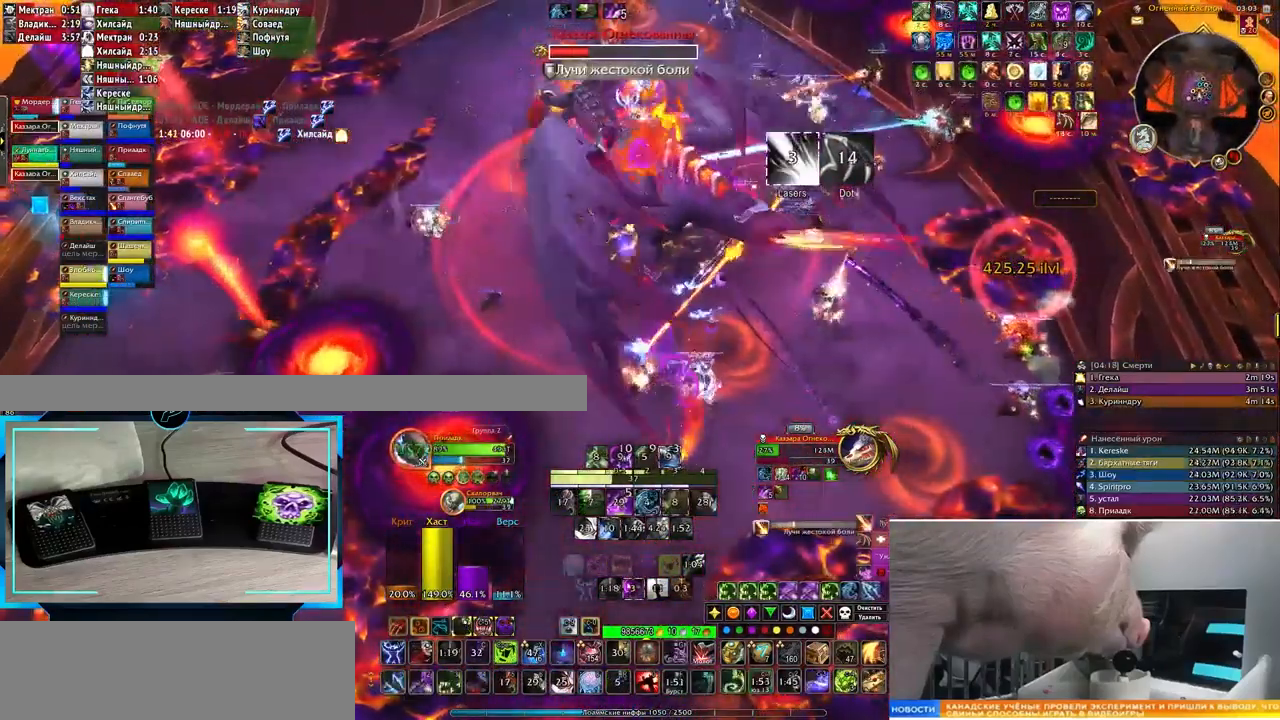
{"keys": [], "events": [[200, "q", "up"], [233, "2", "down"], [283, "2", "up"], [383, "2", "down"], [450, "2", "up"]]}
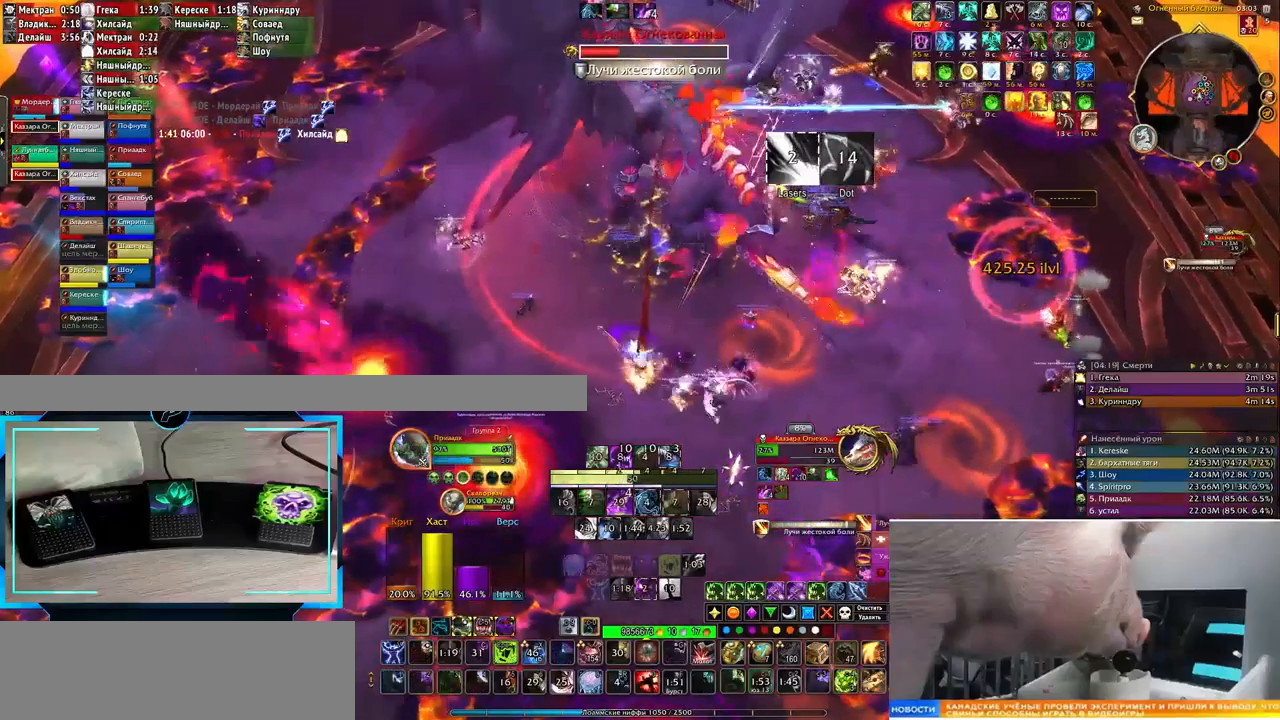
{"keys": ["2"], "events": [[33, "2", "down"], [67, "2", "up"], [217, "2", "down"], [267, "2", "up"], [333, "2", "down"], [433, "2", "up"], [483, "2", "down"]]}
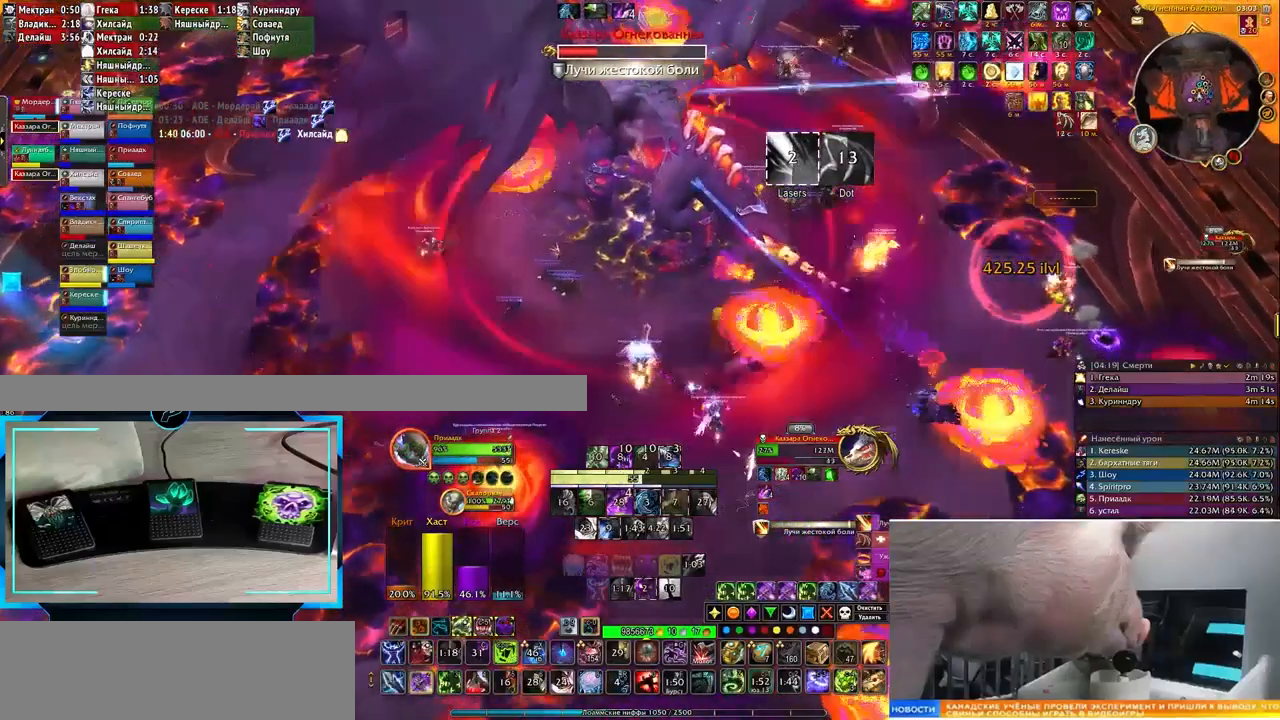
{"keys": [], "events": [[67, "2", "up"], [150, "2", "down"], [233, "2", "up"], [283, "2", "down"], [383, "2", "up"]]}
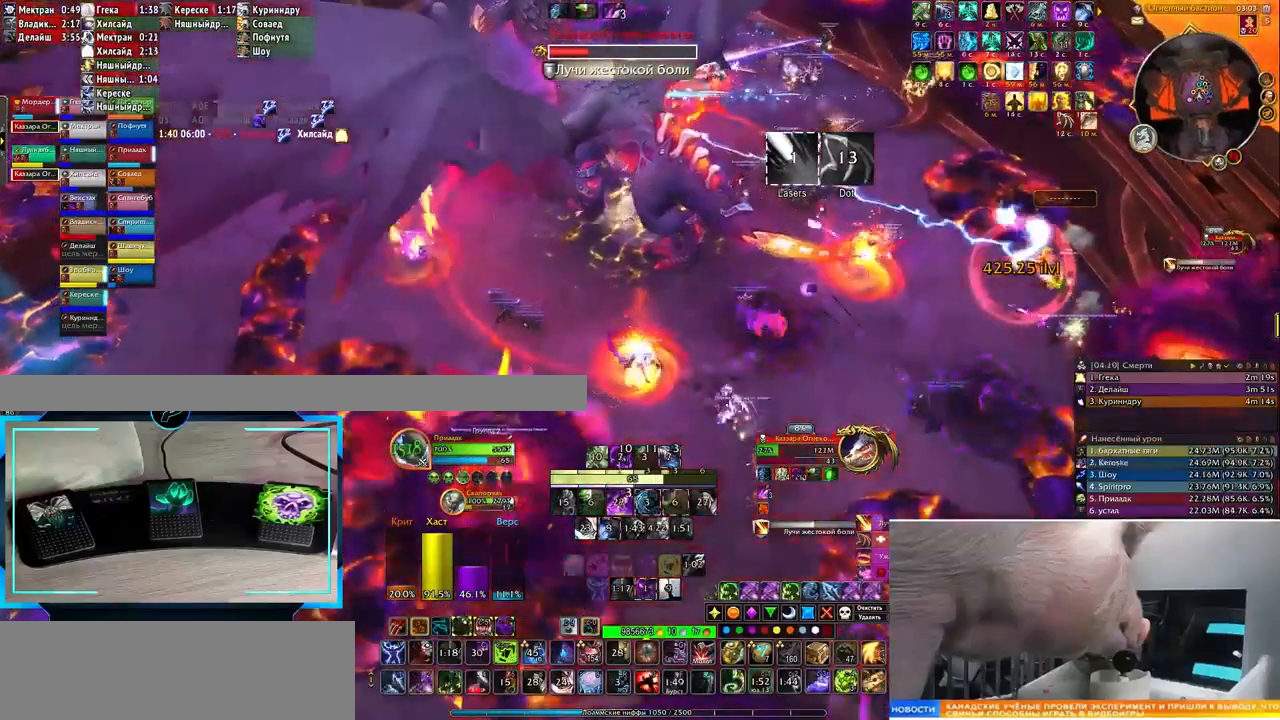
{"keys": ["e"], "events": [[100, "3", "down"], [133, "3", "up"], [200, "3", "down"], [300, "3", "up"], [333, "e", "down"], [383, "3", "down"], [467, "3", "up"]]}
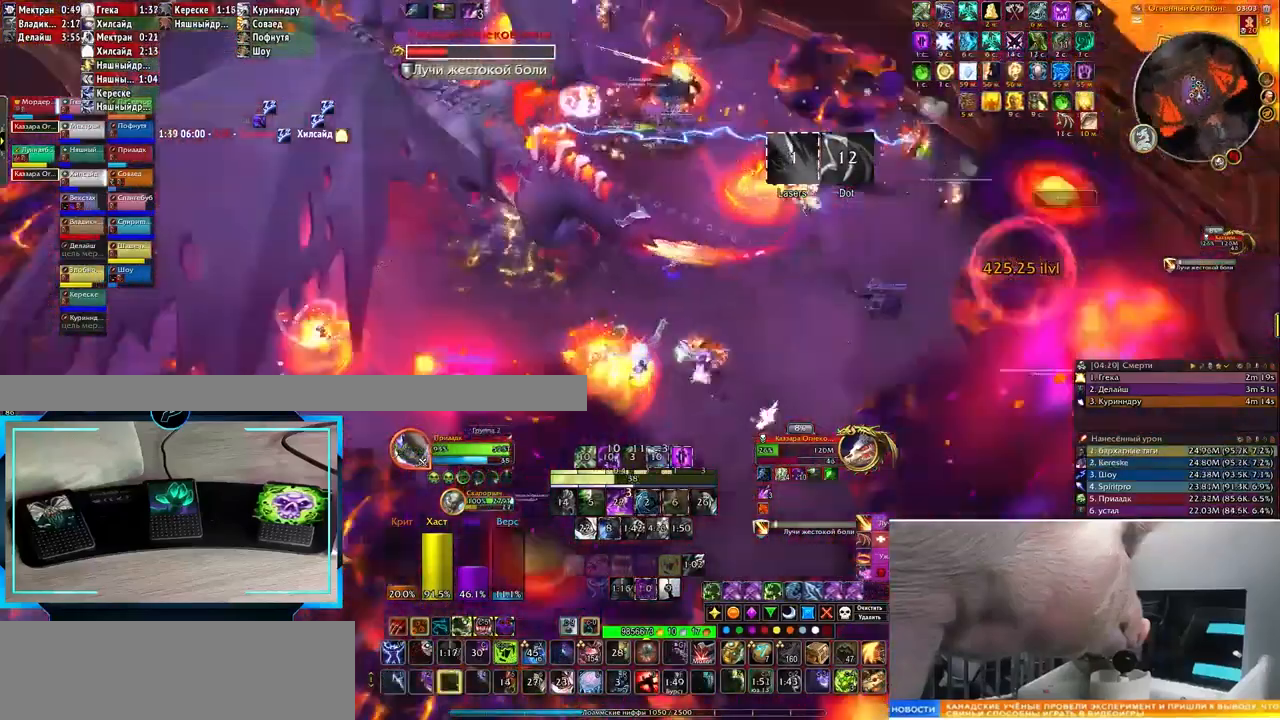
{"keys": ["e"], "events": [[67, "3", "down"], [167, "3", "up"], [250, "3", "down"], [333, "3", "up"], [383, "3", "down"], [450, "3", "up"]]}
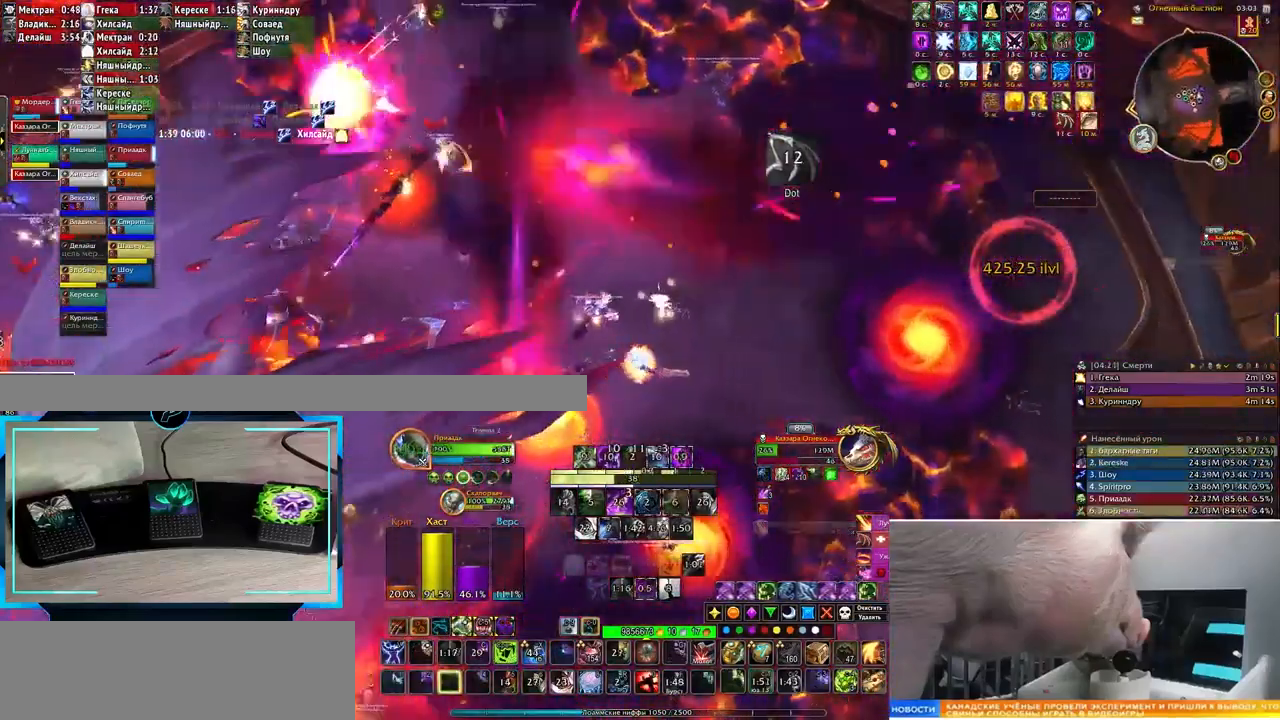
{"keys": ["e"], "events": [[67, "3", "down"], [133, "3", "up"], [217, "3", "down"], [317, "3", "up"], [417, "3", "down"], [483, "3", "up"]]}
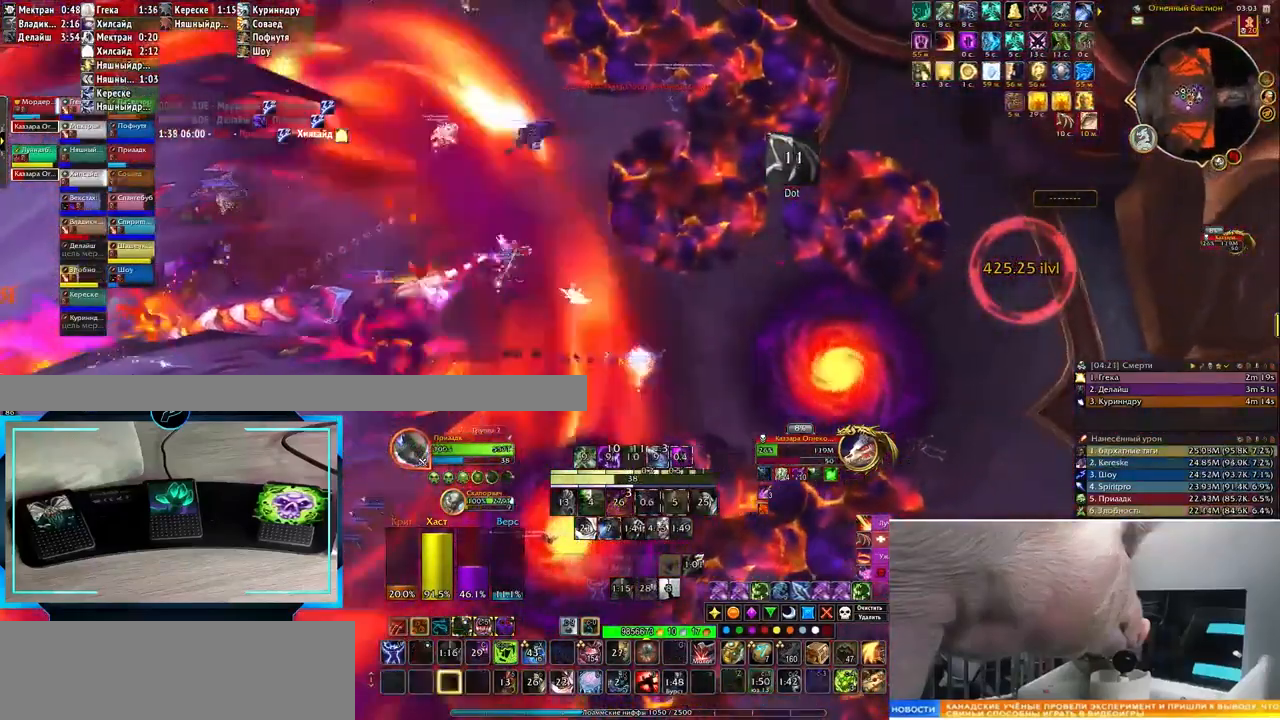
{"keys": ["3"], "events": [[67, "3", "down"], [167, "3", "up"], [167, "e", "up"], [300, "3", "down"], [383, "3", "up"], [467, "3", "down"]]}
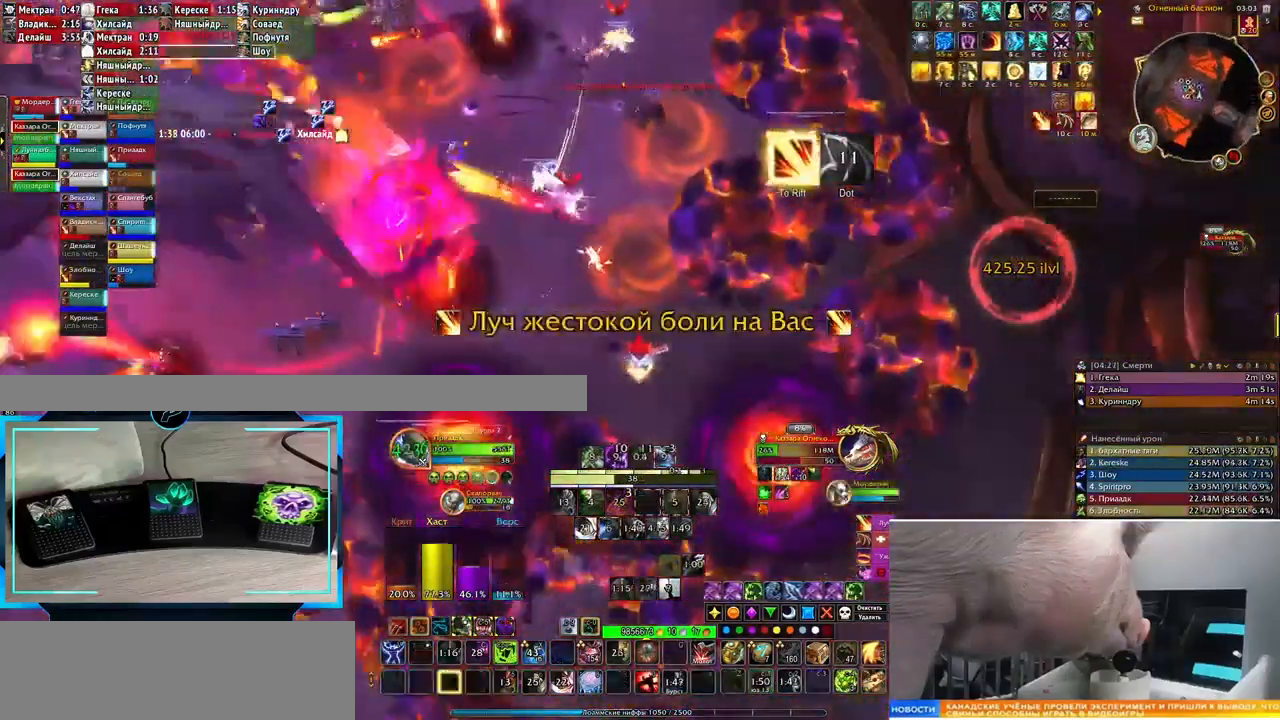
{"keys": ["3", "q"], "events": [[67, "3", "up"], [167, "3", "down"], [200, "3", "up"], [283, "q", "down"], [500, "3", "down"]]}
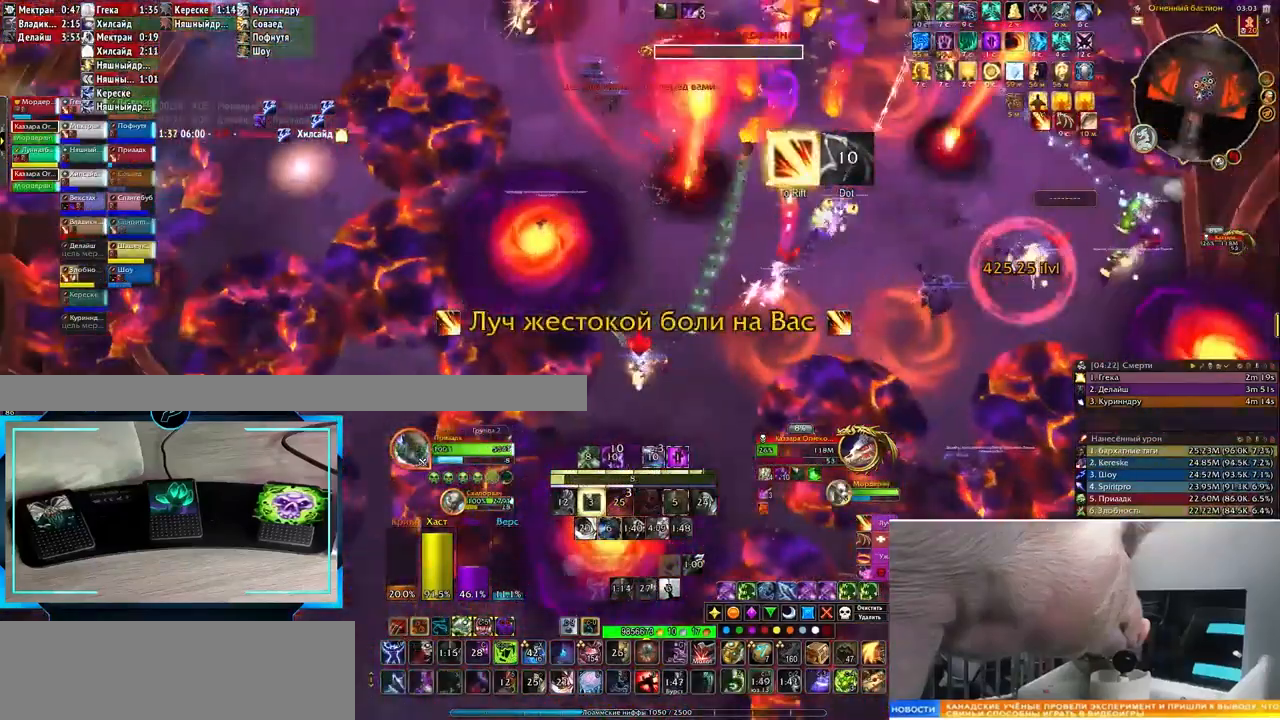
{"keys": ["q"], "events": [[83, "3", "up"], [133, "3", "down"], [250, "3", "up"], [333, "3", "down"], [433, "3", "up"]]}
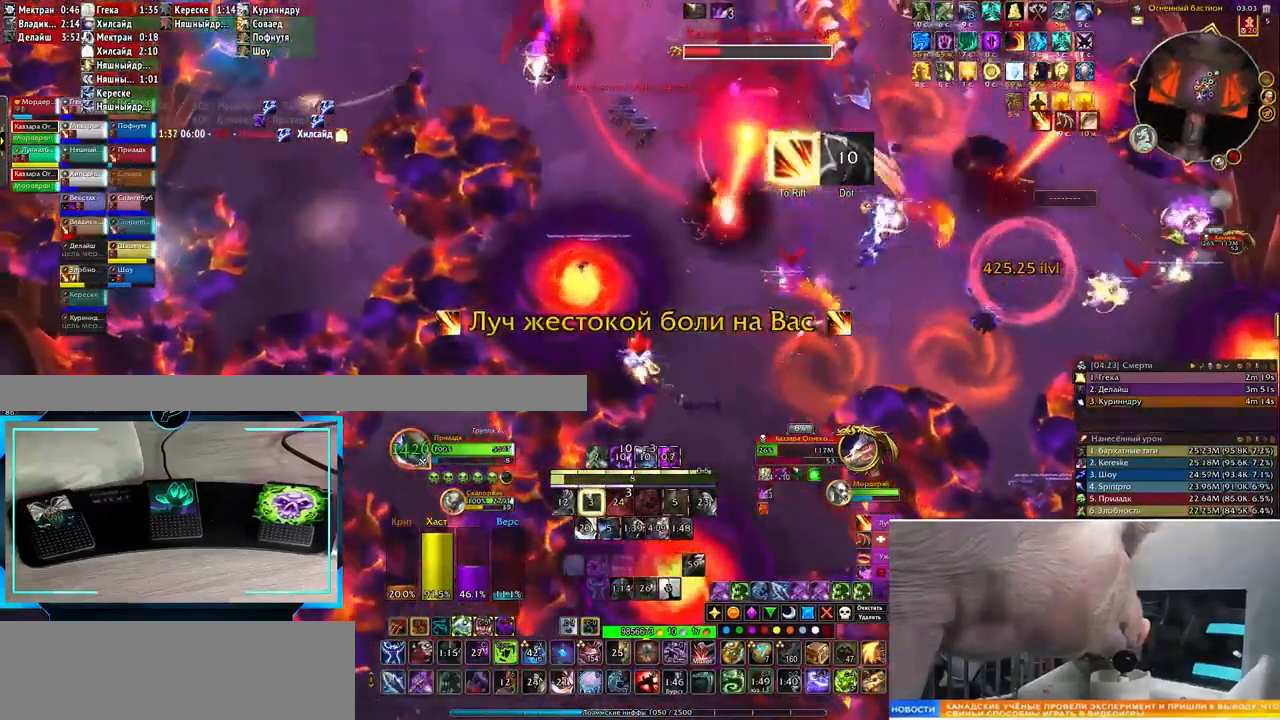
{"keys": ["q"], "events": [[17, "3", "down"], [117, "3", "up"], [200, "3", "down"], [250, "3", "up"]]}
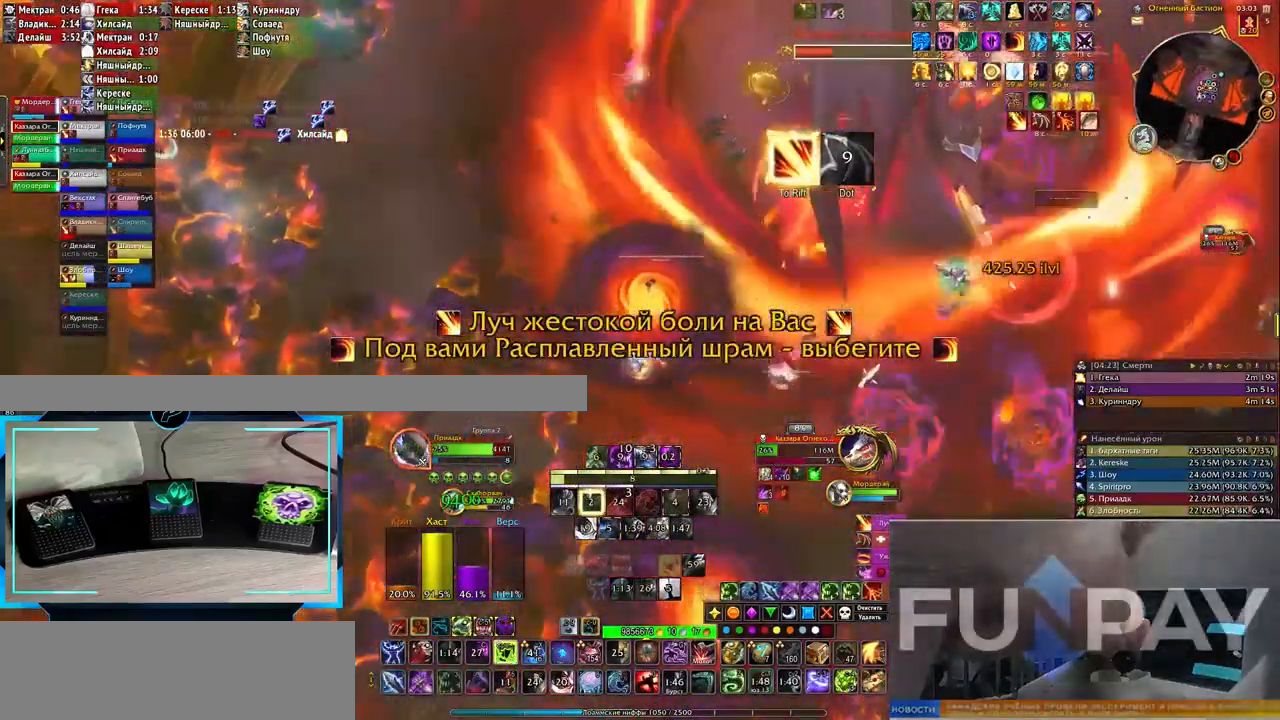
{"keys": [], "events": [[317, "space", "down"], [383, "q", "up"], [433, "space", "up"]]}
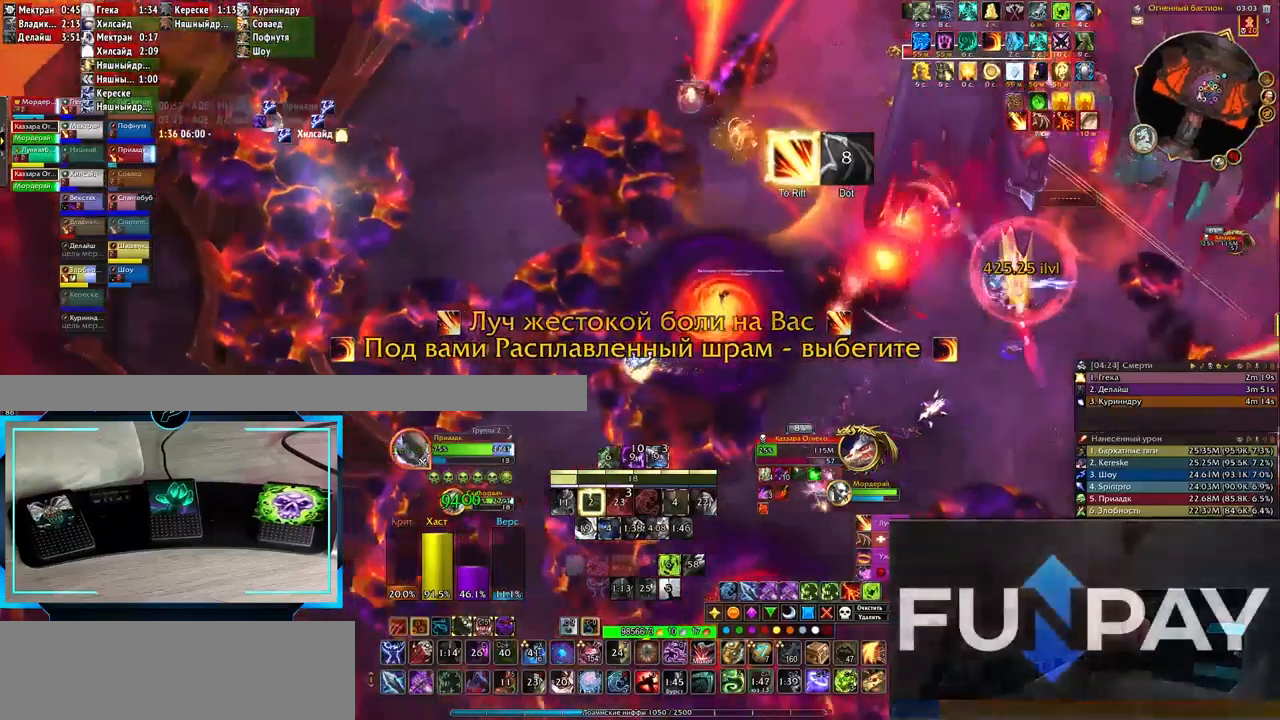
{"keys": [], "events": [[100, "z", "down"], [183, "z", "up"], [233, "z", "down"], [333, "z", "up"]]}
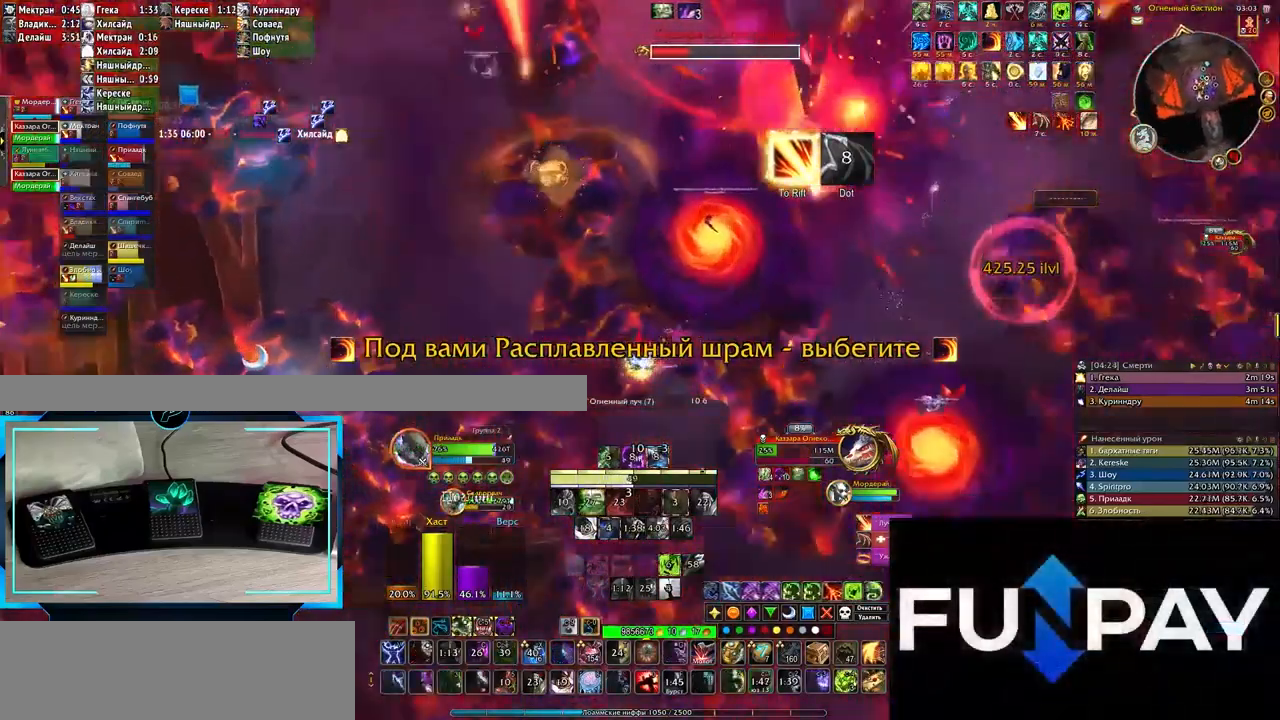
{"keys": [], "events": [[50, "e", "down"], [233, "3", "down"], [317, "3", "up"], [350, "3", "down"], [450, "3", "up"], [450, "e", "up"]]}
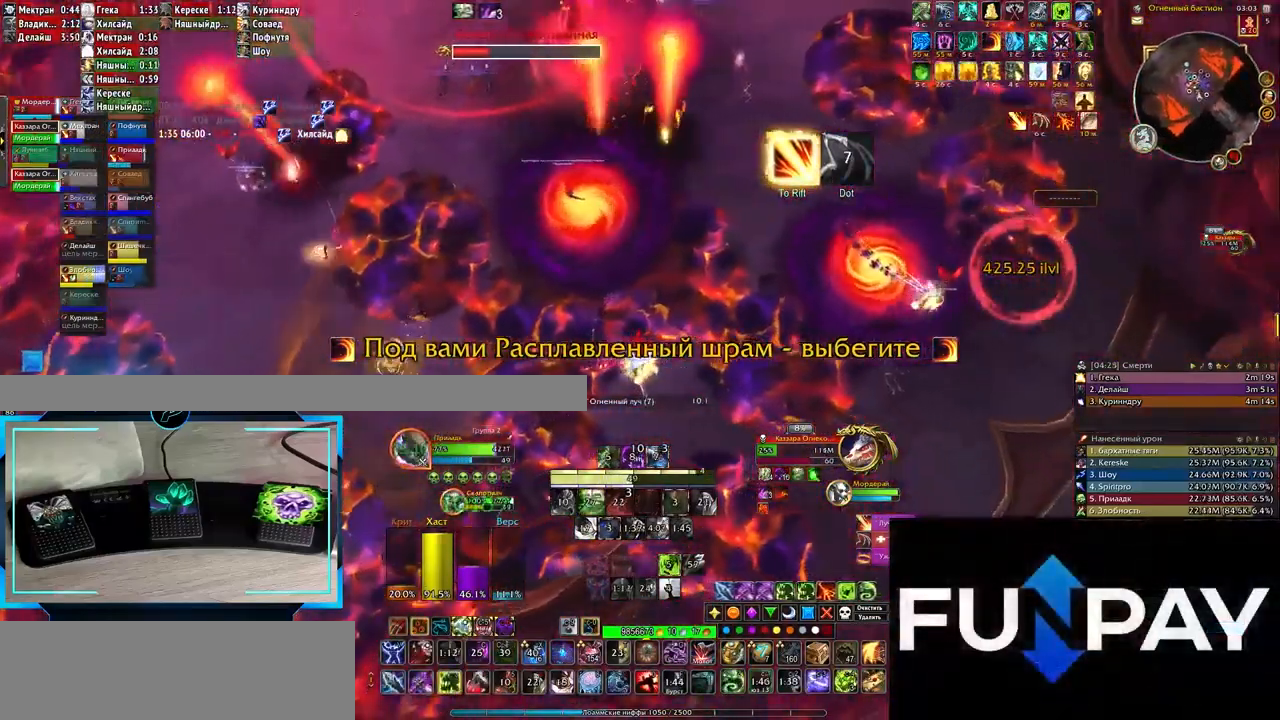
{"keys": [], "events": [[83, "3", "down"], [117, "3", "up"], [200, "3", "down"], [300, "3", "up"], [383, "3", "down"], [467, "3", "up"]]}
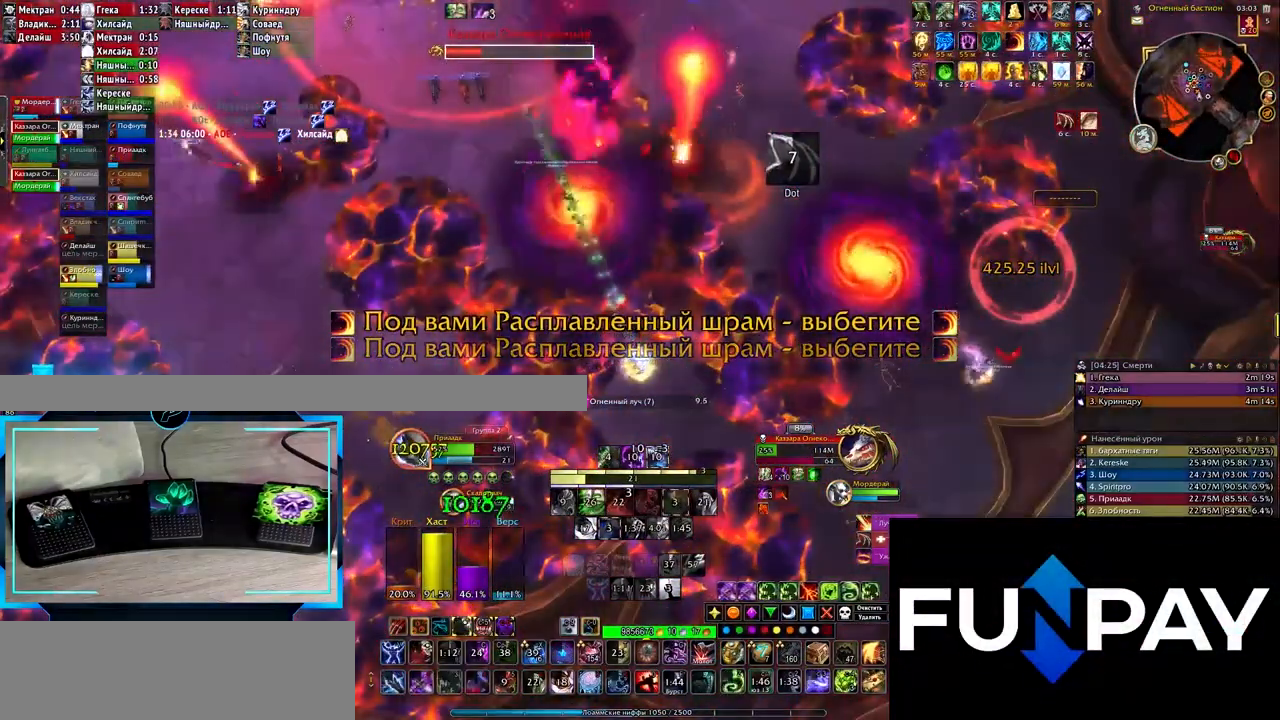
{"keys": ["q"], "events": [[100, "3", "down"], [150, "3", "up"], [417, "3", "down"], [417, "q", "down"], [500, "3", "up"]]}
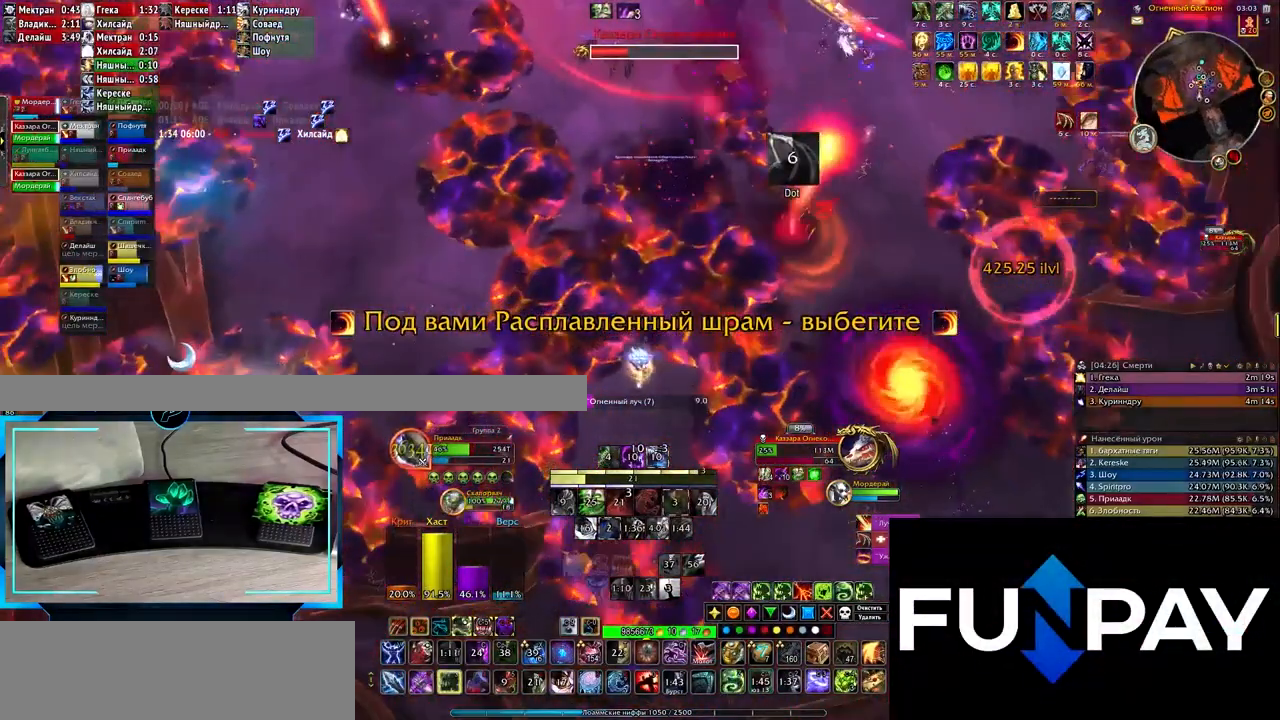
{"keys": ["3"], "events": [[133, "3", "down"], [183, "3", "up"], [183, "q", "up"], [267, "3", "down"], [317, "space", "down"], [333, "3", "up"], [433, "space", "up"], [483, "3", "down"]]}
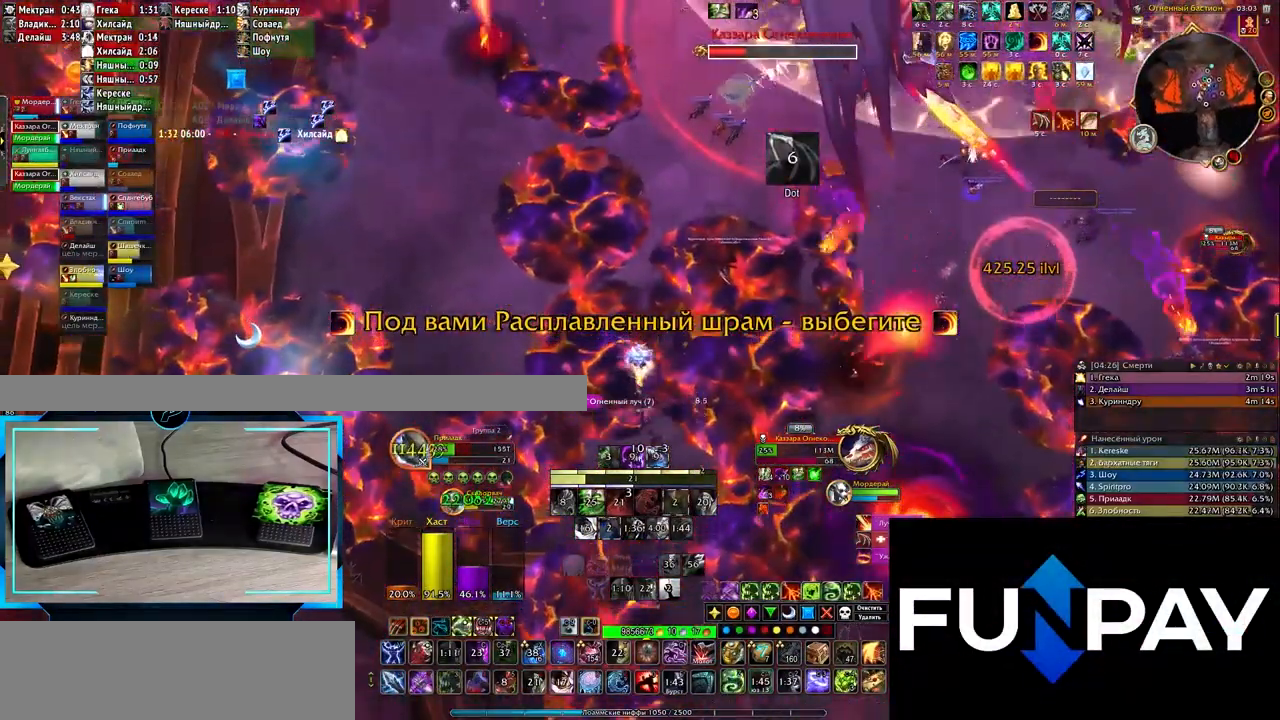
{"keys": [], "events": [[17, "c", "down"], [67, "3", "up"], [150, "3", "down"], [150, "c", "up"], [233, "3", "up"], [333, "3", "down"], [417, "3", "up"]]}
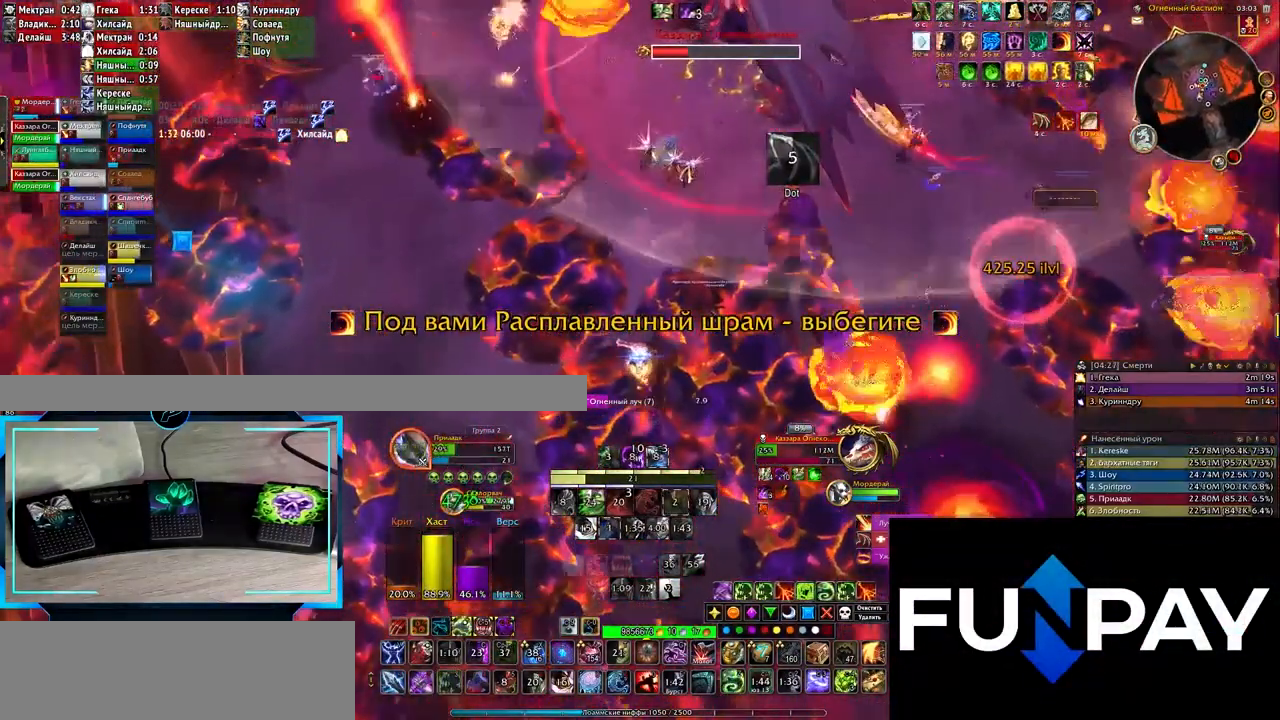
{"keys": [], "events": [[233, "ctrl_l", "down"], [333, "4", "down"], [400, "4", "up"], [500, "ctrl_l", "up"]]}
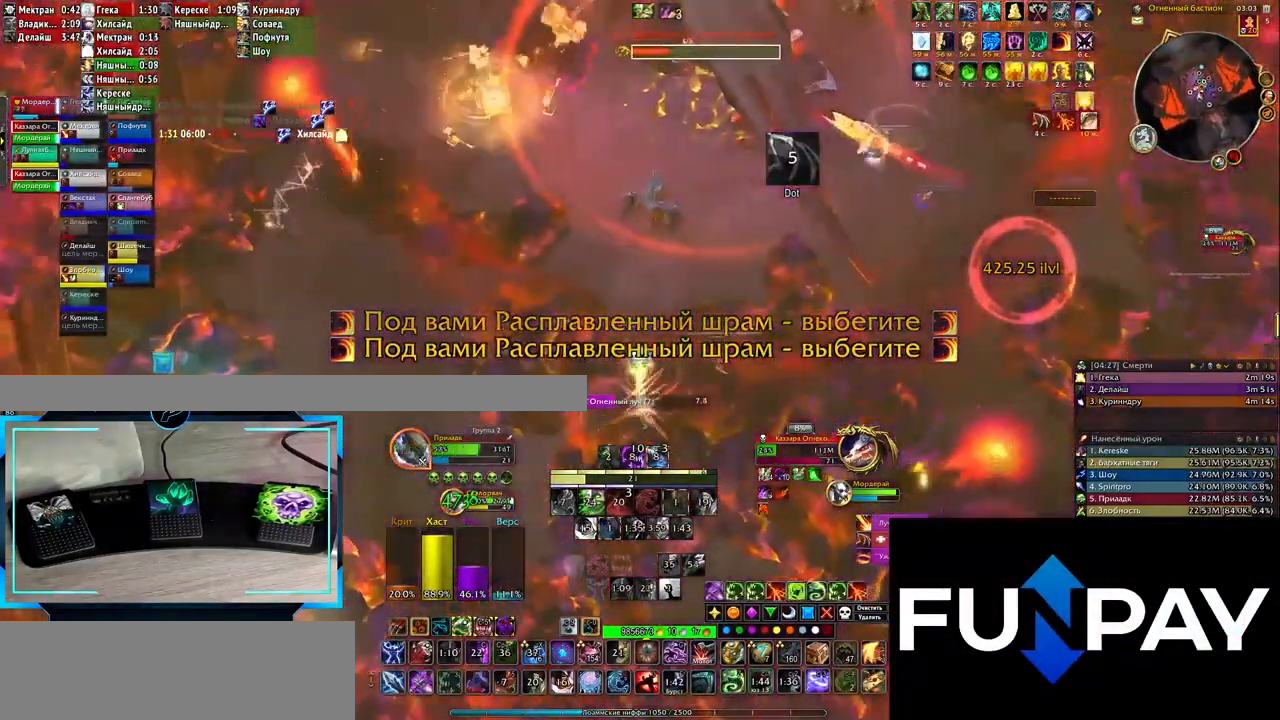
{"keys": [], "events": [[333, "space", "down"], [483, "space", "up"]]}
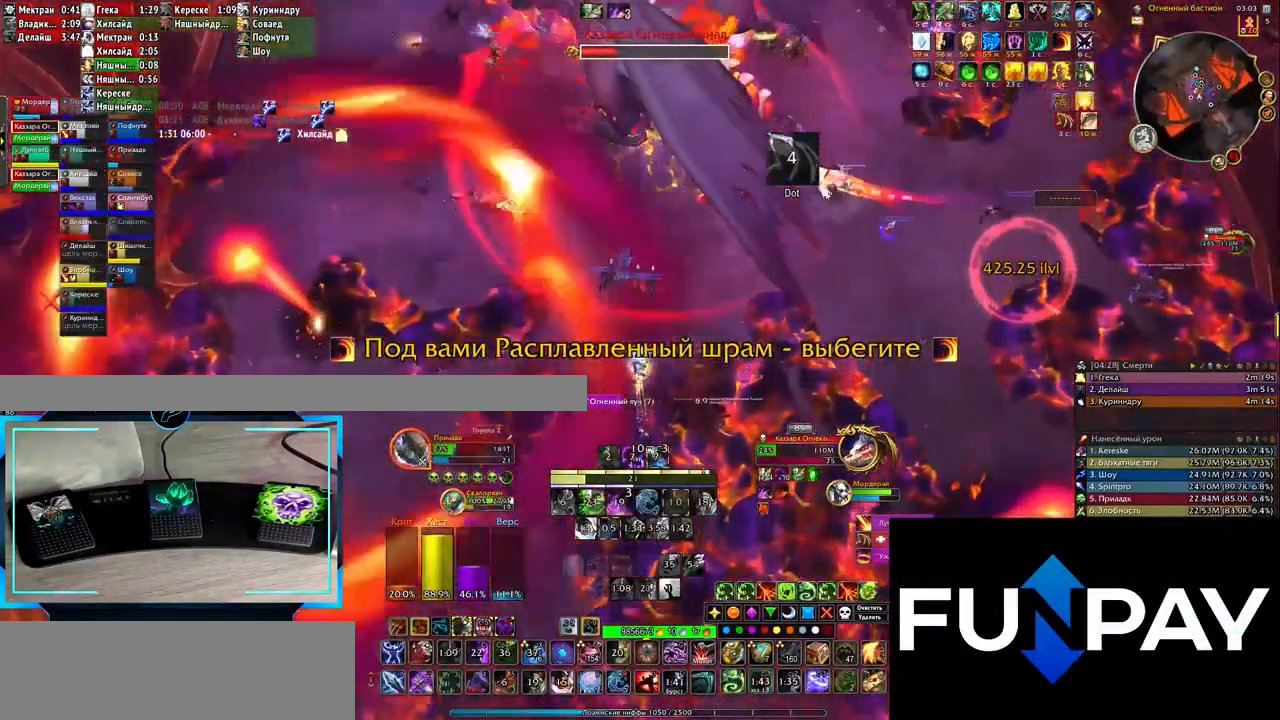
{"keys": ["2"], "events": [[67, "2", "down"], [100, "2", "up"], [200, "2", "down"], [283, "2", "up"], [383, "2", "down"], [417, "2", "up"], [500, "2", "down"]]}
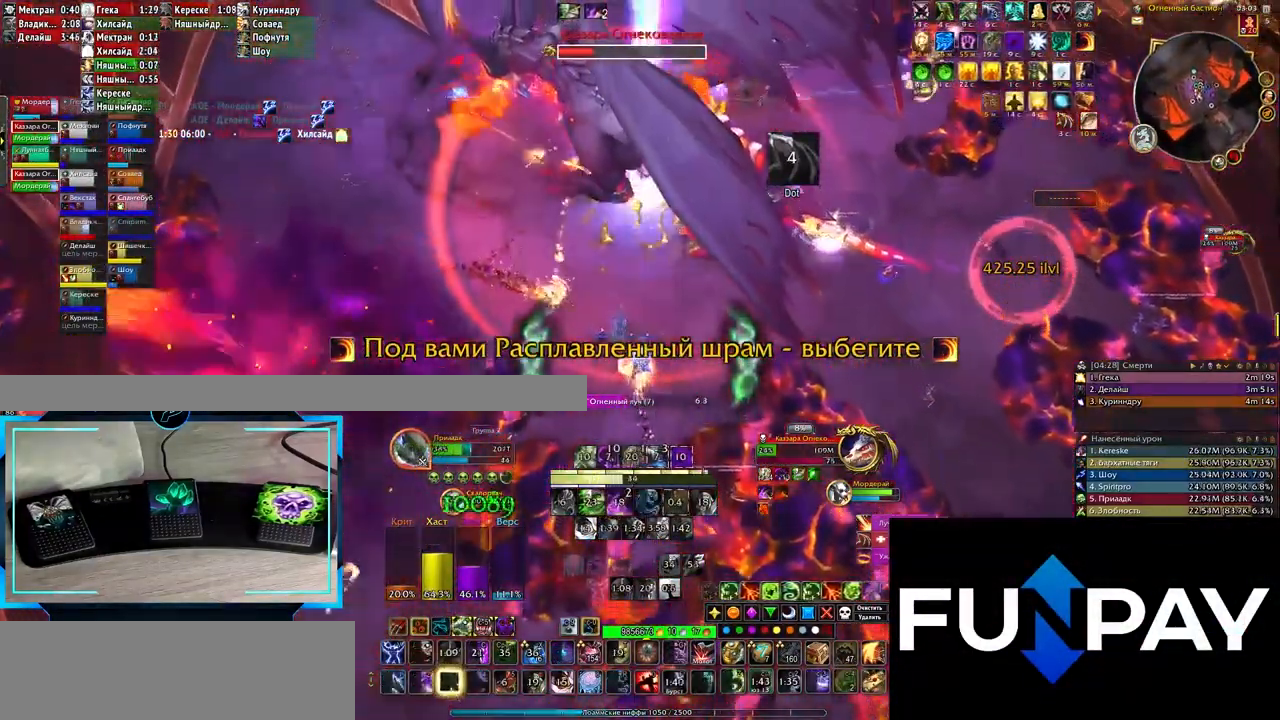
{"keys": ["q"], "events": [[100, "2", "up"], [183, "2", "down"], [233, "2", "up"], [333, "2", "down"], [333, "q", "down"], [433, "2", "up"]]}
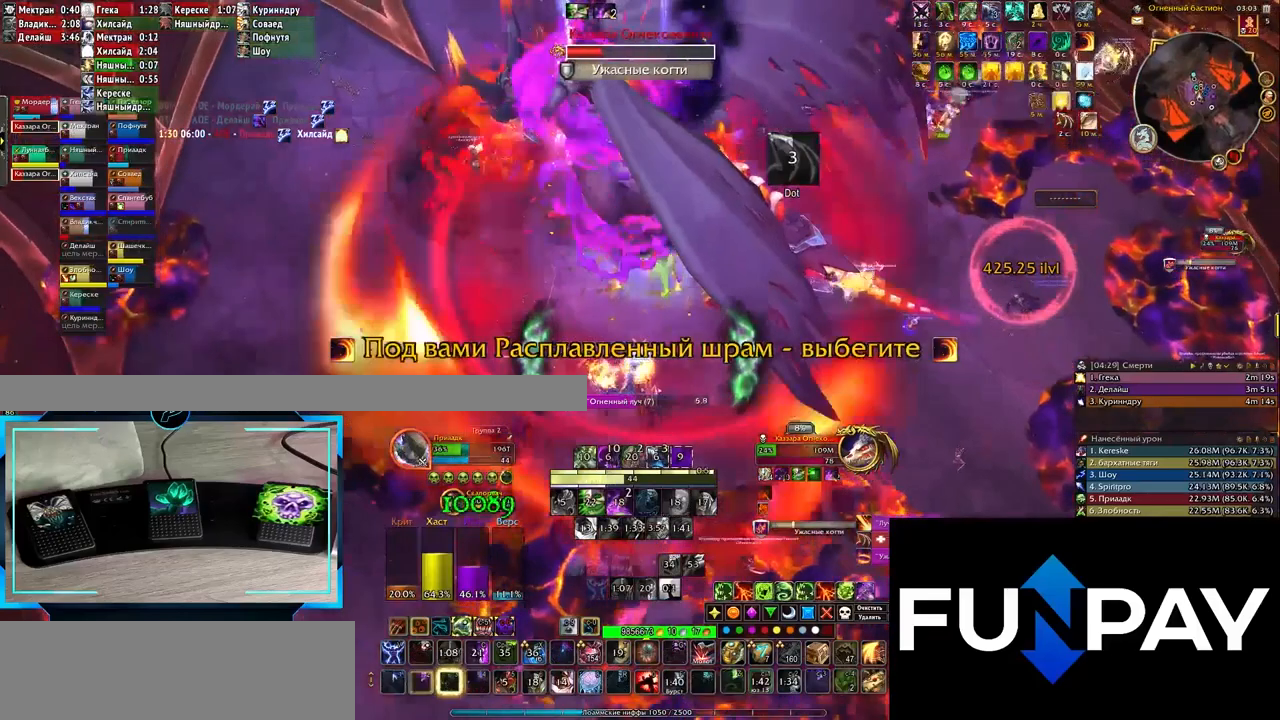
{"keys": ["r"], "events": [[17, "2", "down"], [67, "q", "up"], [117, "2", "up"], [200, "2", "down"], [283, "2", "up"], [483, "r", "down"]]}